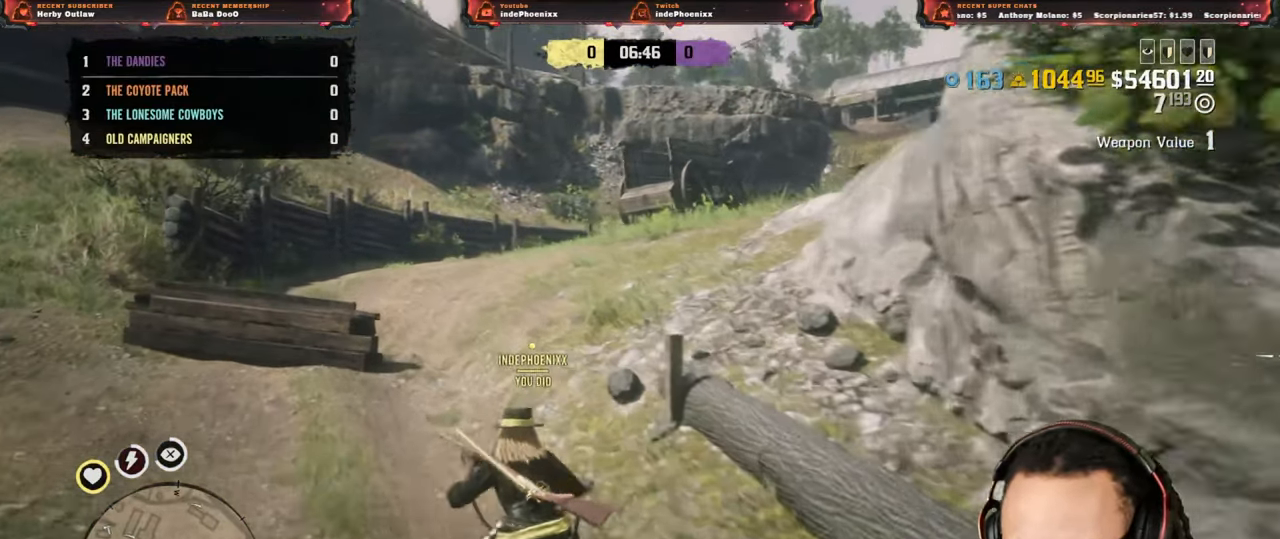
Gameplay with a controller (PlayStation layout); each line is a JSON object with the inputs held at the frame after it. "events" lists button and stick changes between this image and that frame as [ms after this image, input, new state], when the widget could be followed in between.
{"buttons": [], "left_stick": "up", "right_stick": "center", "events": []}
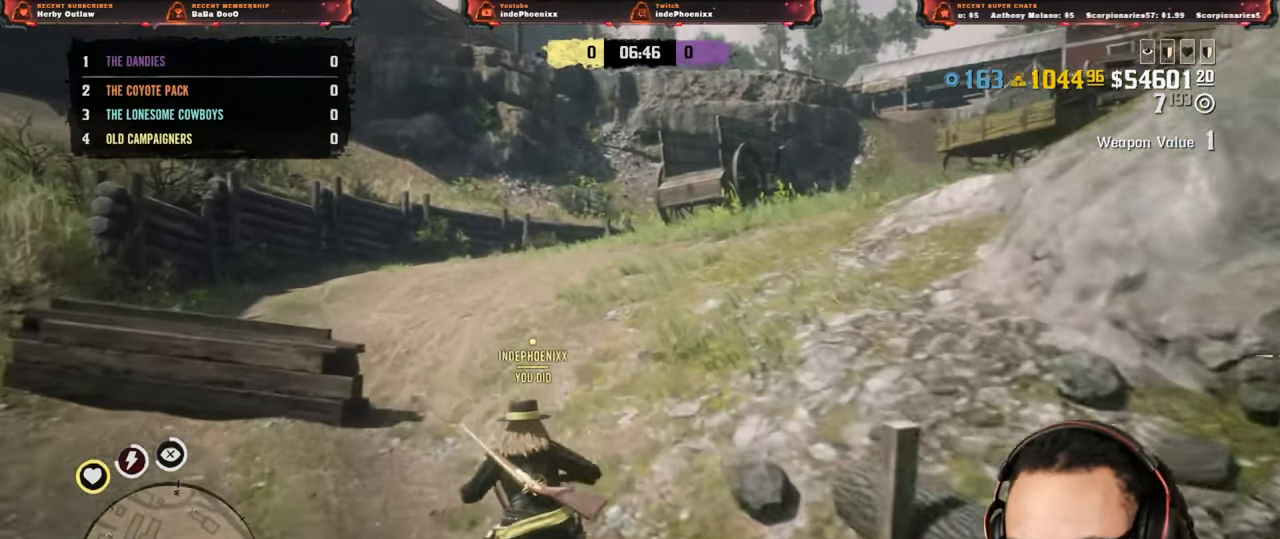
{"buttons": [], "left_stick": "up", "right_stick": "center", "events": [[267, "right_stick", "right"], [500, "right_stick", "center"]]}
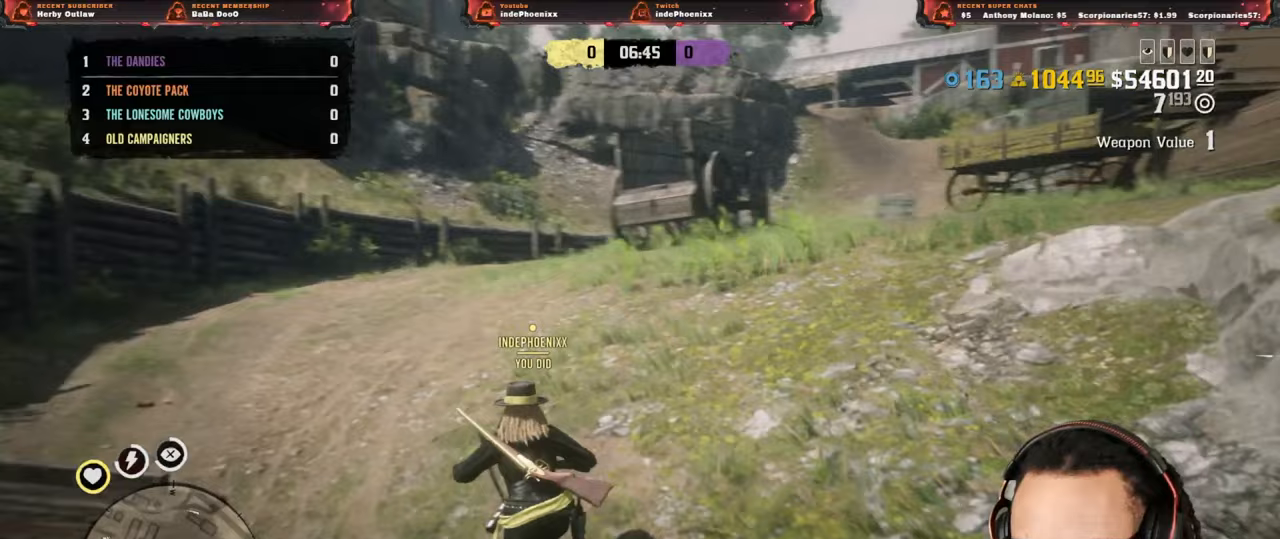
{"buttons": [], "left_stick": "up", "right_stick": "center", "events": []}
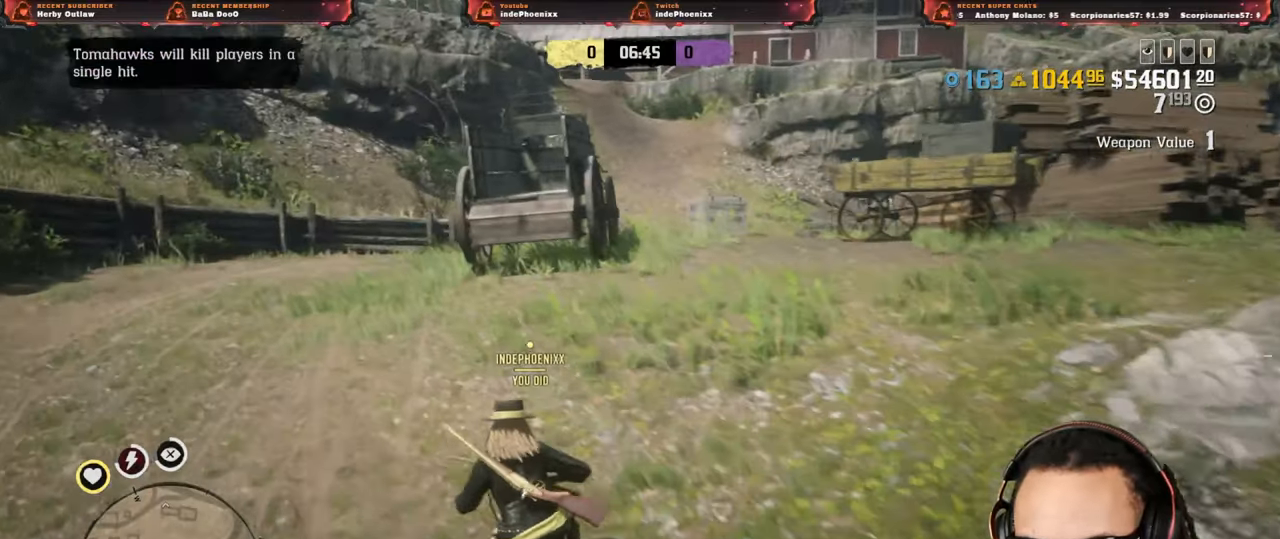
{"buttons": [], "left_stick": "up", "right_stick": "center", "events": []}
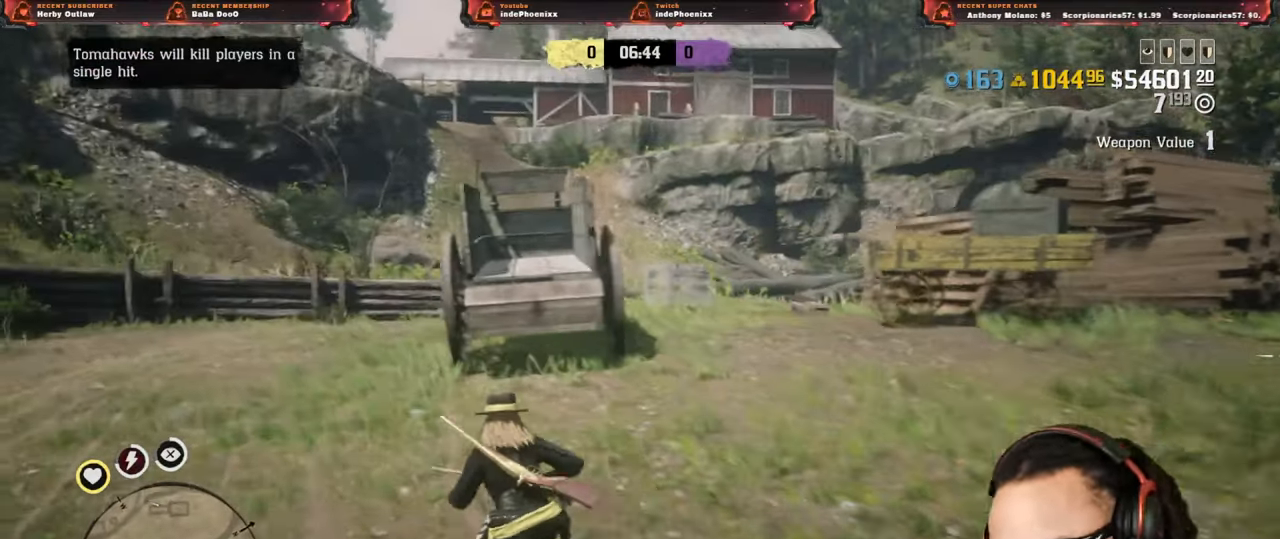
{"buttons": ["L1"], "left_stick": "up", "right_stick": "center", "events": [[200, "L1", "down"]]}
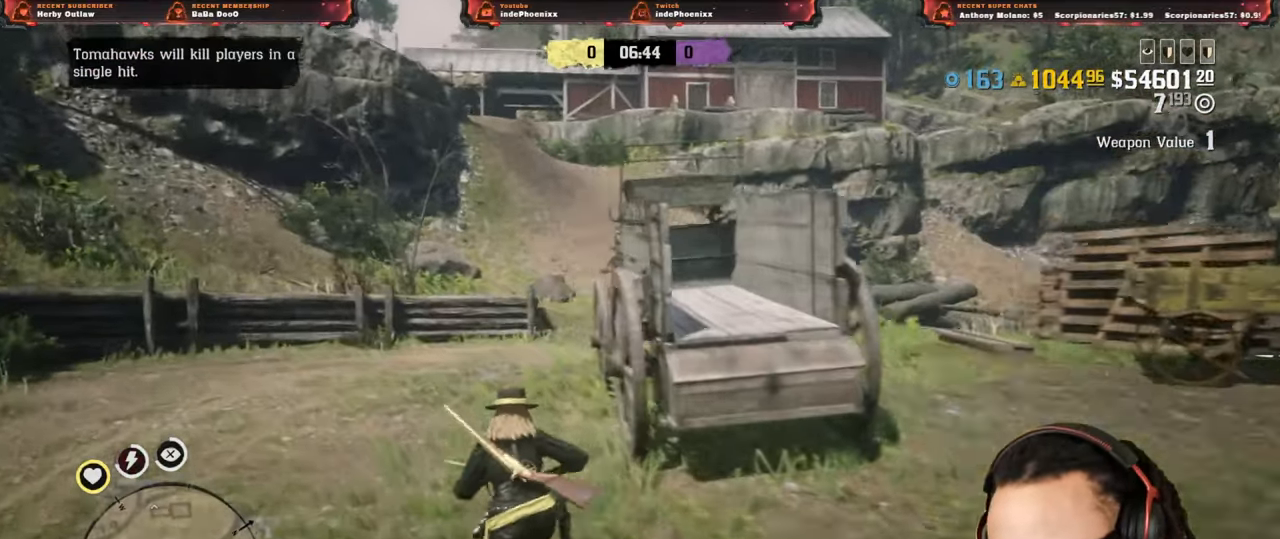
{"buttons": [], "left_stick": "up", "right_stick": "center", "events": [[133, "R1", "down"], [217, "R1", "up"], [383, "L1", "up"]]}
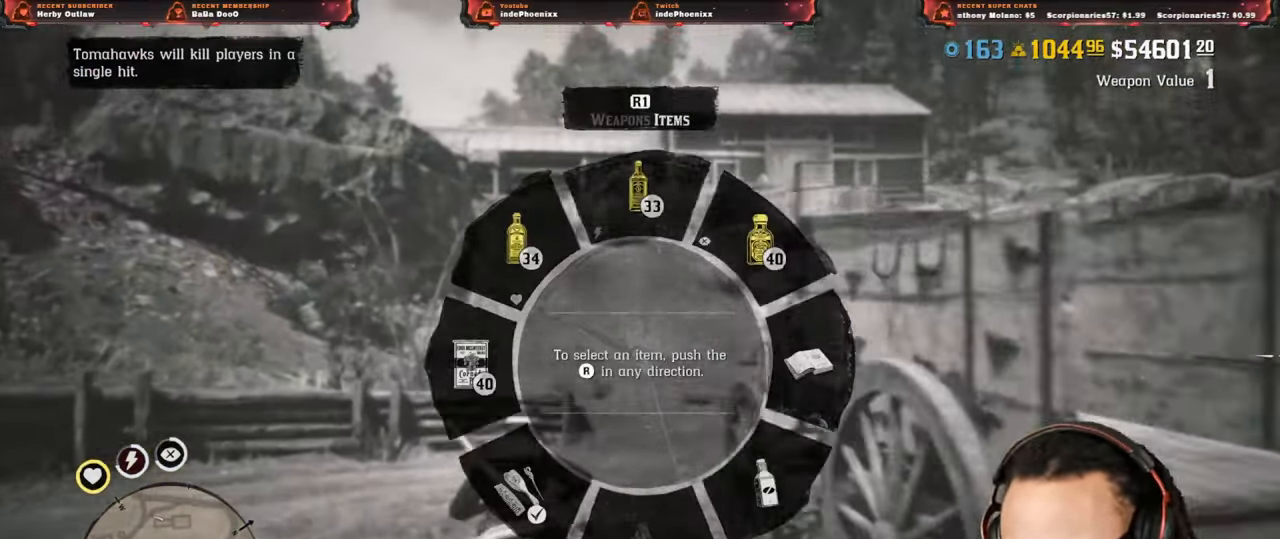
{"buttons": [], "left_stick": "up", "right_stick": "center", "events": []}
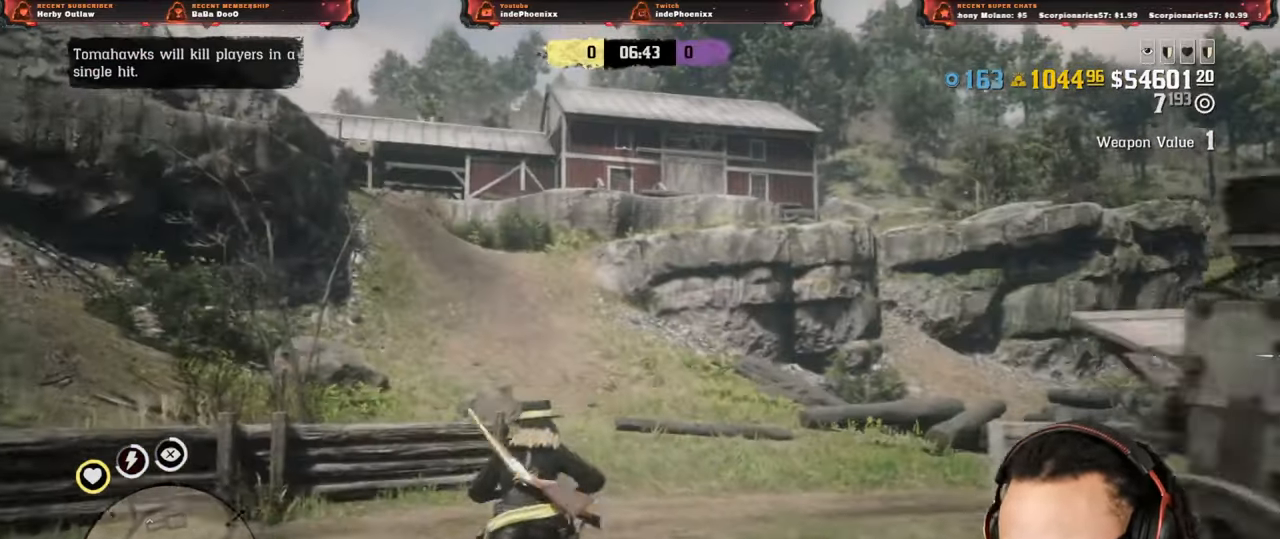
{"buttons": ["L1"], "left_stick": "up", "right_stick": "center", "events": [[333, "L1", "down"]]}
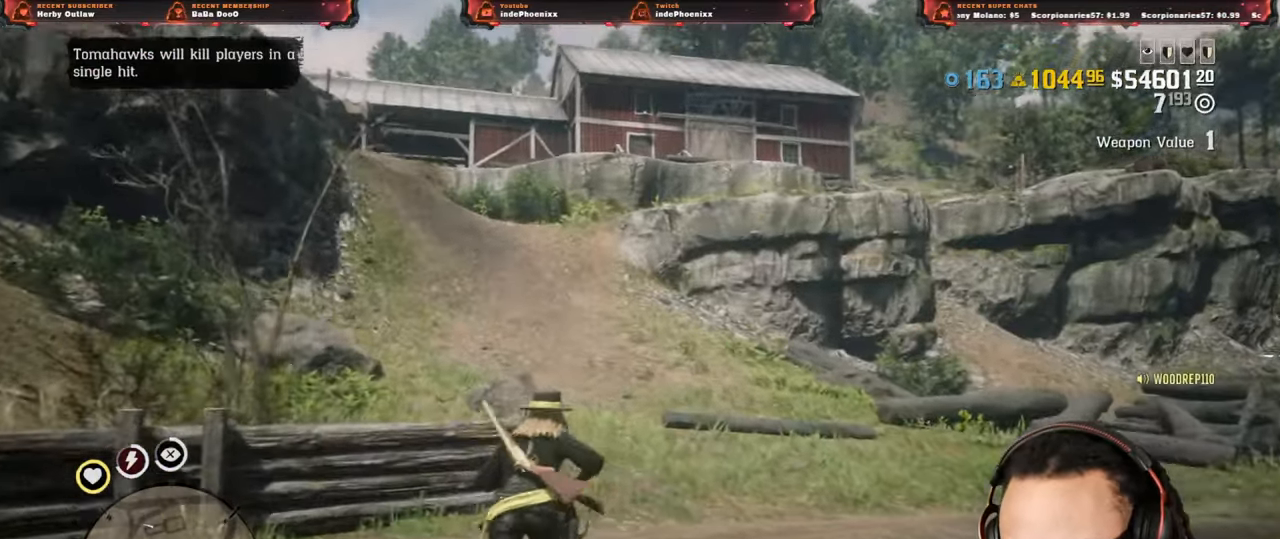
{"buttons": ["L2"], "left_stick": "up", "right_stick": "right", "events": [[33, "L1", "up"], [400, "right_stick", "right"], [500, "L2", "down"]]}
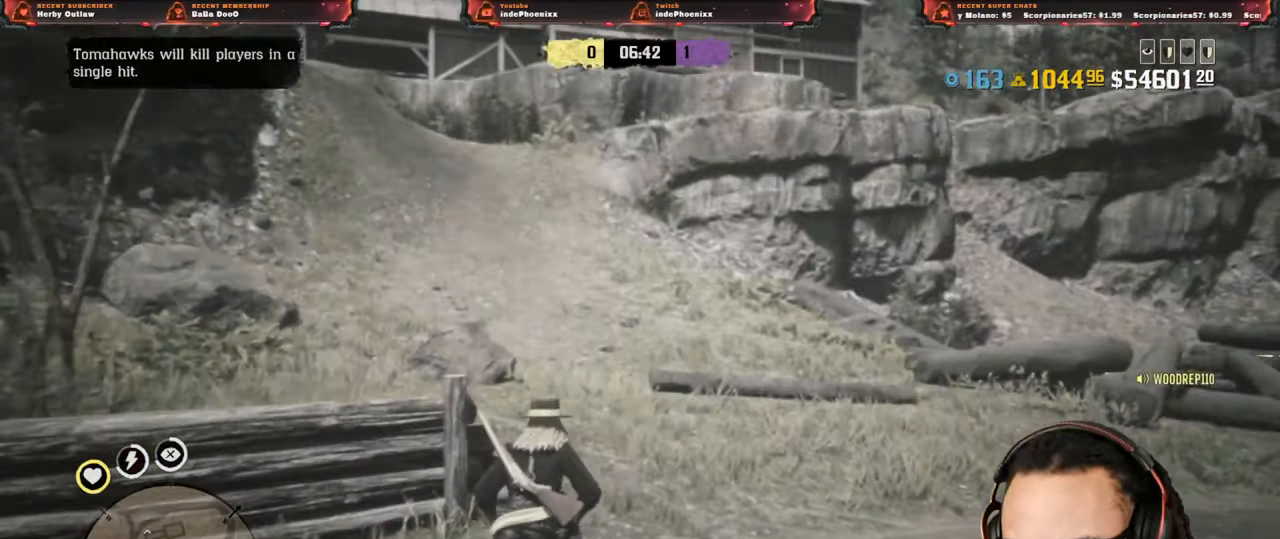
{"buttons": [], "left_stick": "up", "right_stick": "center", "events": [[17, "right_stick", "center"], [117, "L2", "up"], [167, "CROSS", "down"], [233, "CROSS", "up"]]}
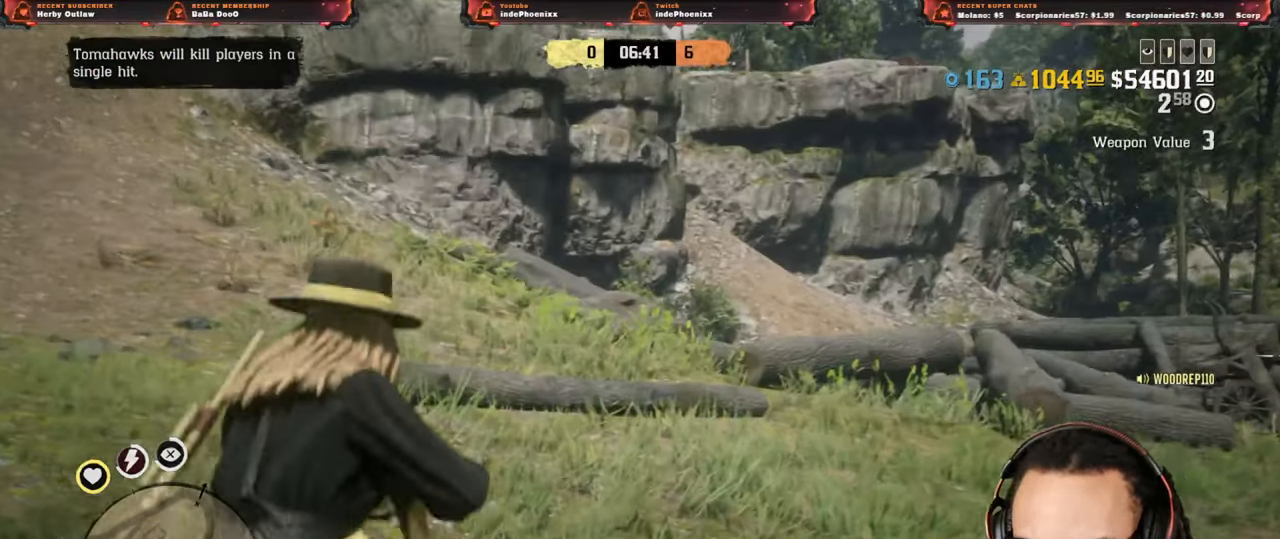
{"buttons": [], "left_stick": "up", "right_stick": "center", "events": [[200, "L3", "down"], [200, "left_stick", "up-left"], [317, "L3", "up"], [317, "left_stick", "up"]]}
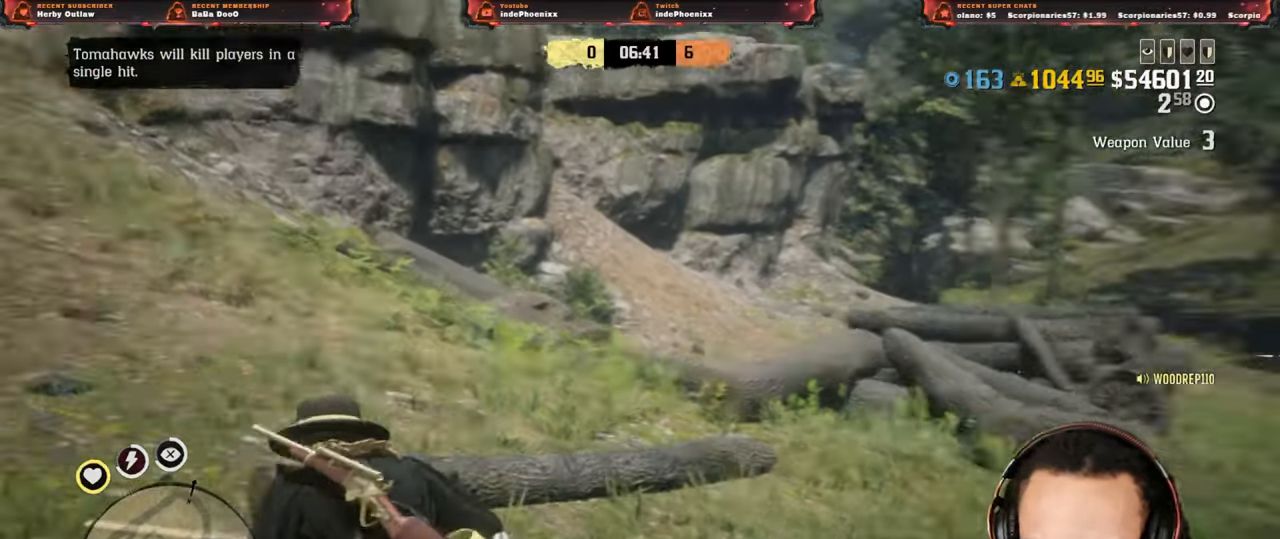
{"buttons": [], "left_stick": "up", "right_stick": "center", "events": []}
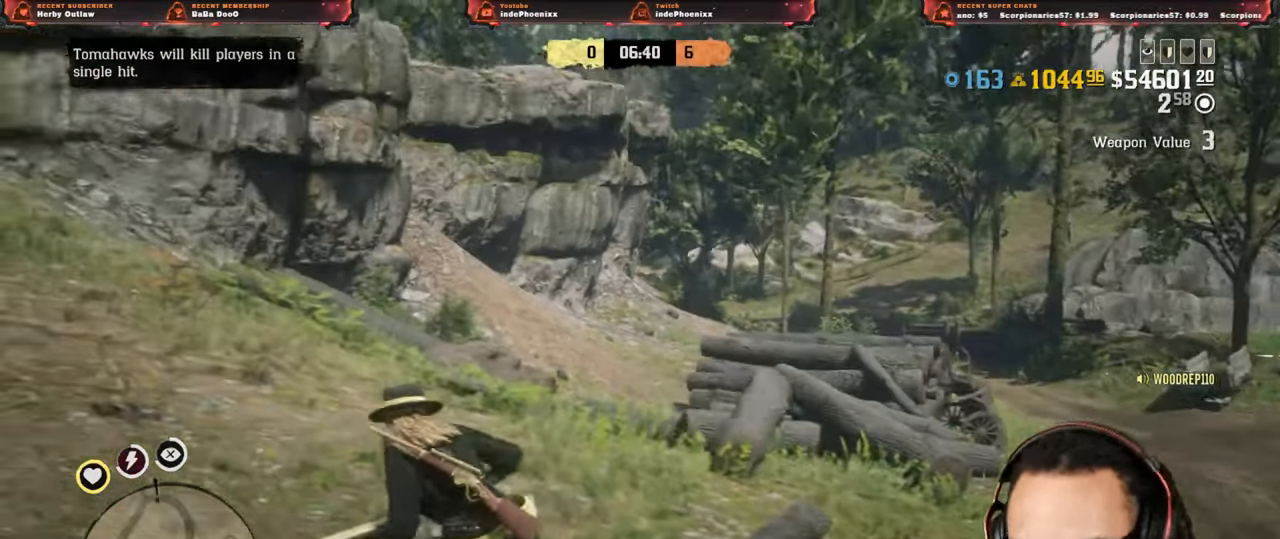
{"buttons": [], "left_stick": "up", "right_stick": "center", "events": []}
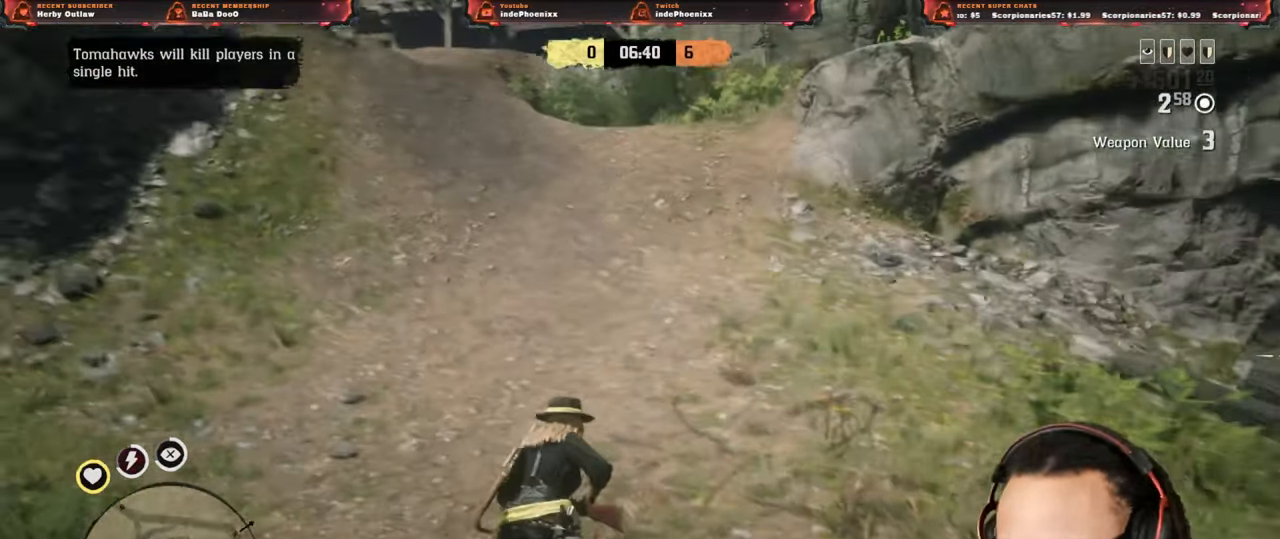
{"buttons": [], "left_stick": "up", "right_stick": "center", "events": [[350, "right_stick", "left"], [500, "right_stick", "center"]]}
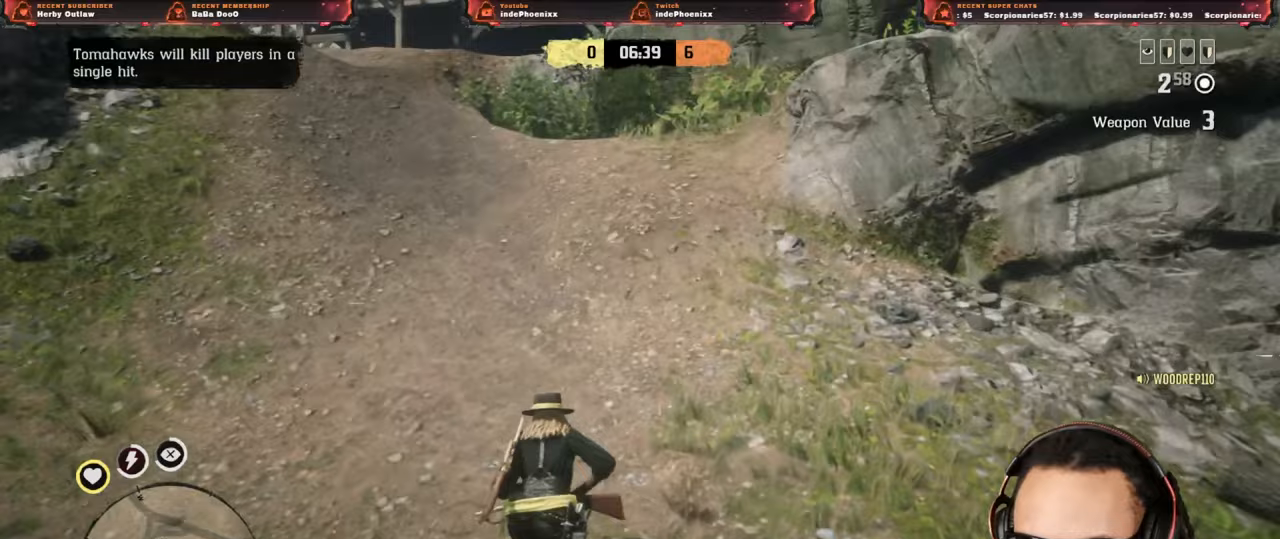
{"buttons": [], "left_stick": "up", "right_stick": "down-left", "events": [[250, "right_stick", "left"], [350, "right_stick", "center"], [450, "right_stick", "down-left"]]}
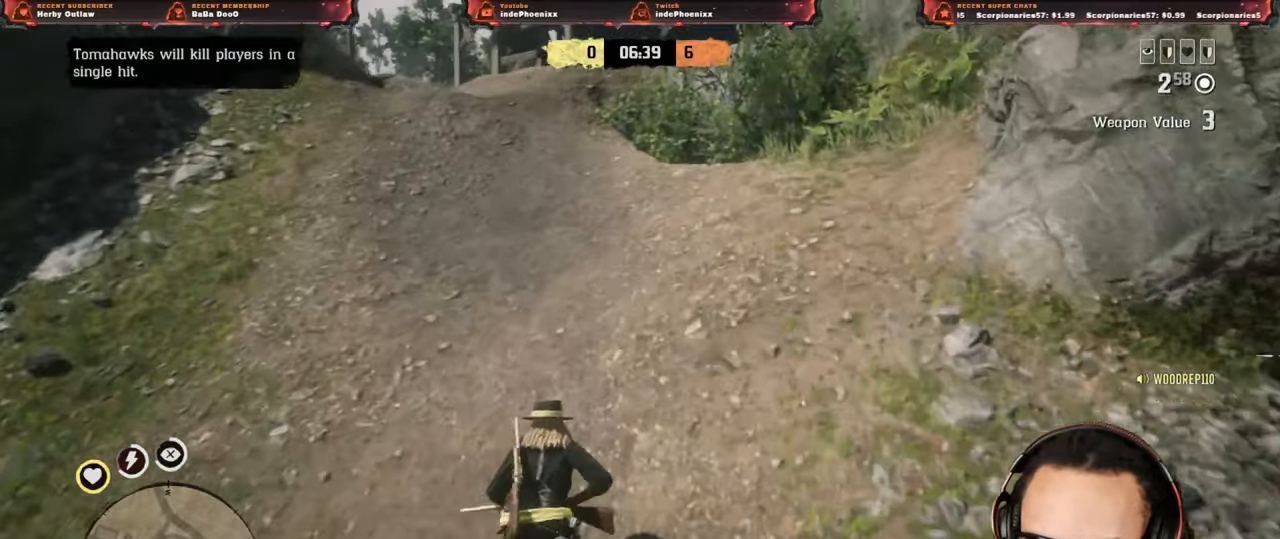
{"buttons": [], "left_stick": "up-right", "right_stick": "center", "events": [[150, "right_stick", "center"], [417, "left_stick", "up-right"]]}
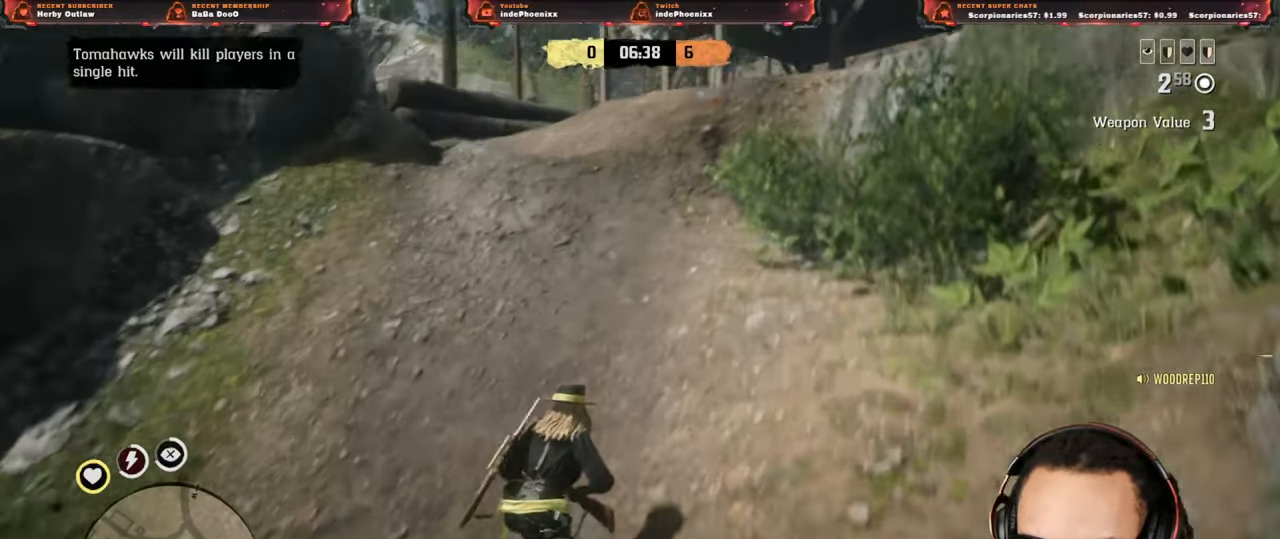
{"buttons": [], "left_stick": "up", "right_stick": "down-left", "events": [[83, "right_stick", "left"], [350, "left_stick", "up"], [367, "right_stick", "center"], [483, "right_stick", "down-left"]]}
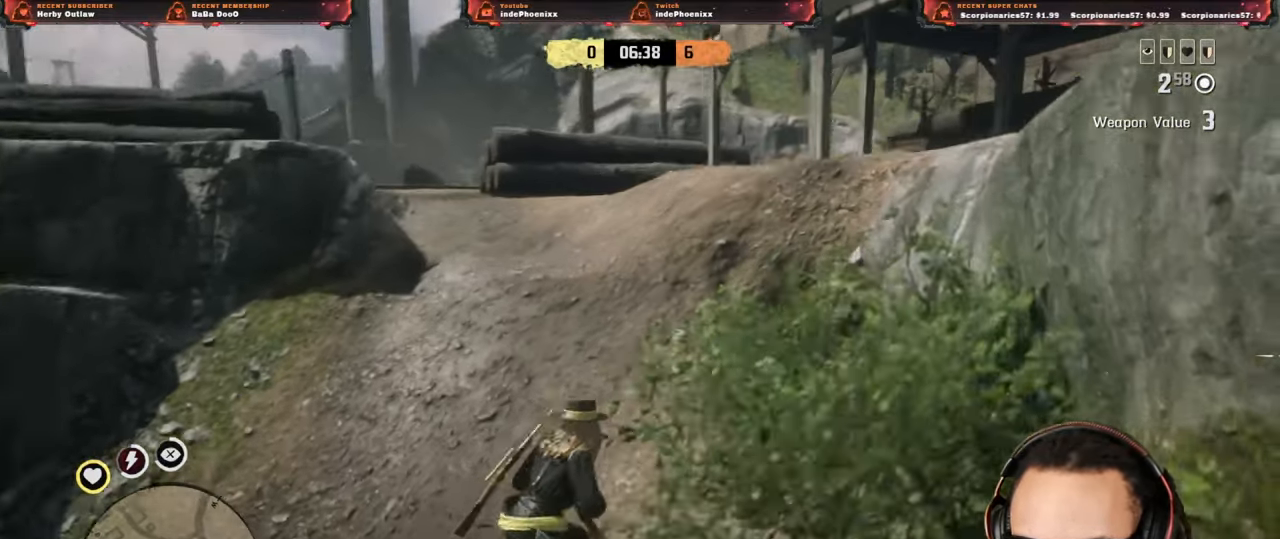
{"buttons": [], "left_stick": "up", "right_stick": "center", "events": [[217, "right_stick", "center"]]}
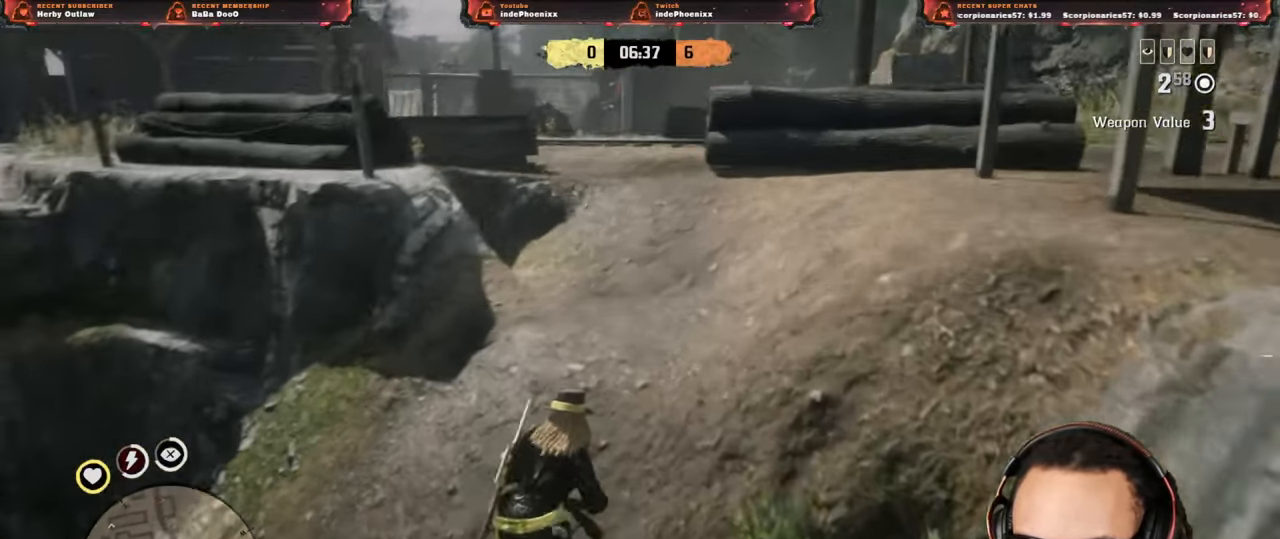
{"buttons": [], "left_stick": "up", "right_stick": "right", "events": [[350, "right_stick", "right"]]}
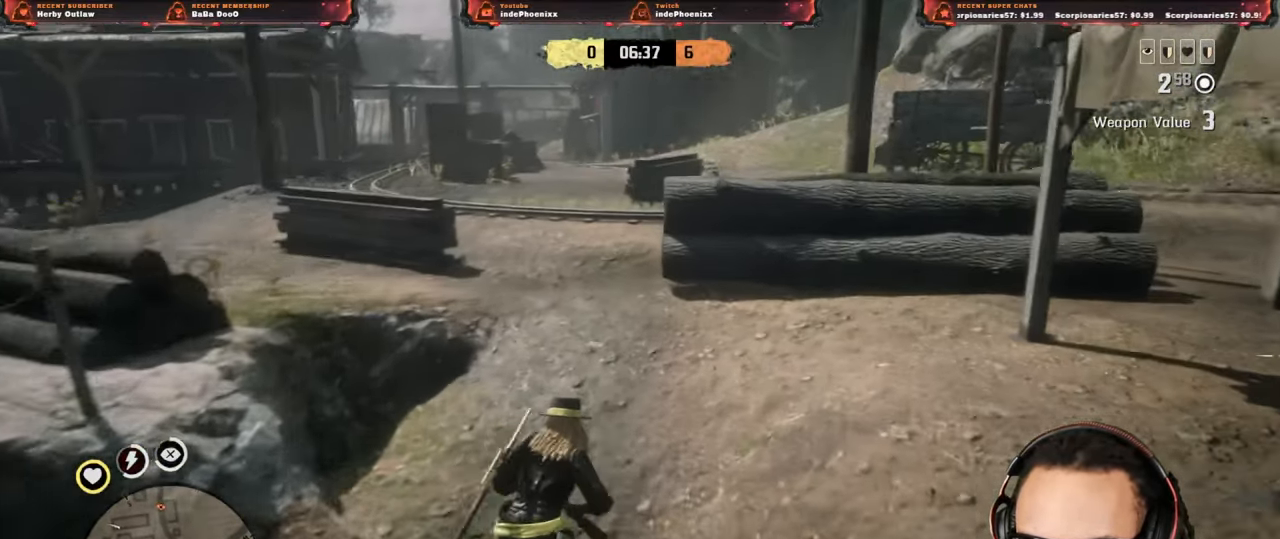
{"buttons": [], "left_stick": "right", "right_stick": "center", "events": [[150, "right_stick", "left"], [317, "left_stick", "right"], [383, "right_stick", "center"]]}
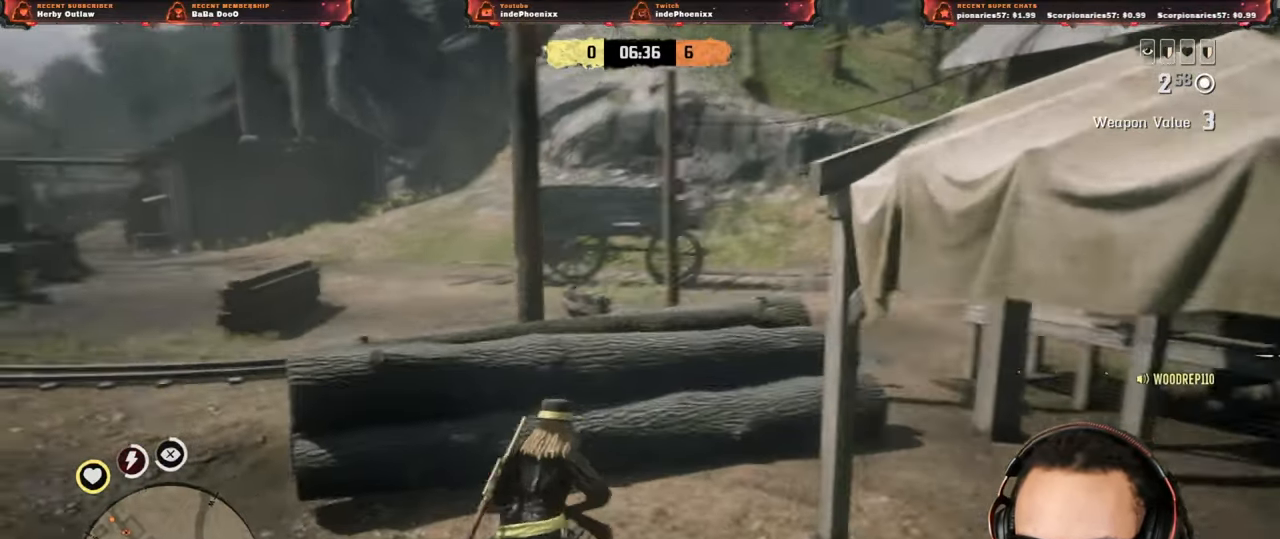
{"buttons": [], "left_stick": "up", "right_stick": "center", "events": [[133, "right_stick", "right"], [150, "left_stick", "up-right"], [317, "right_stick", "center"], [383, "left_stick", "up"]]}
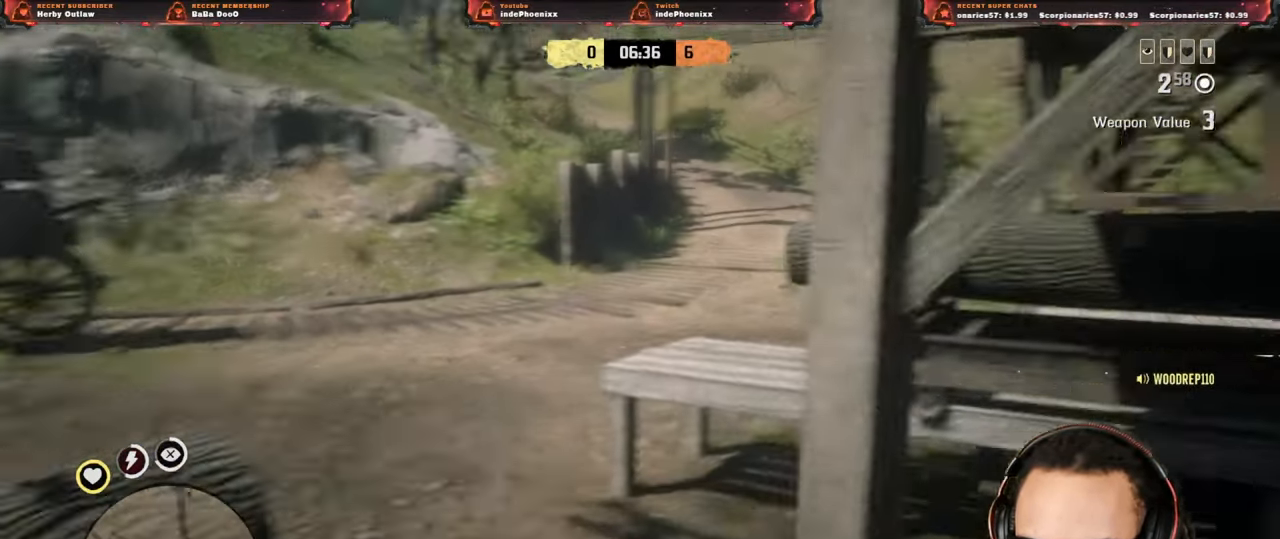
{"buttons": [], "left_stick": "up", "right_stick": "right", "events": [[150, "right_stick", "right"]]}
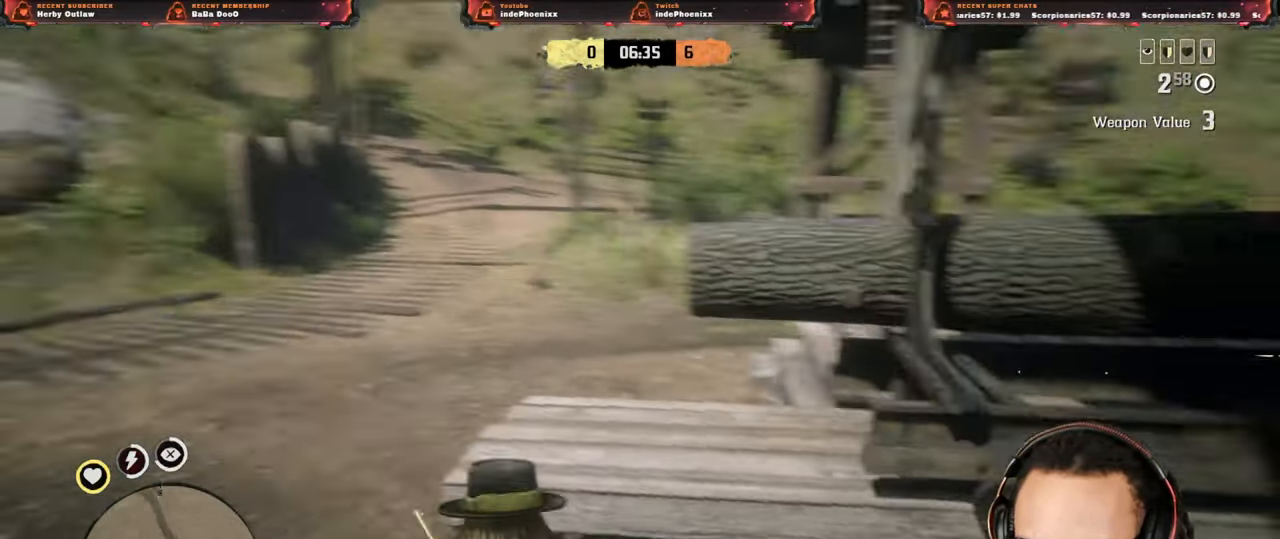
{"buttons": [], "left_stick": "up-left", "right_stick": "right", "events": [[50, "left_stick", "up-left"]]}
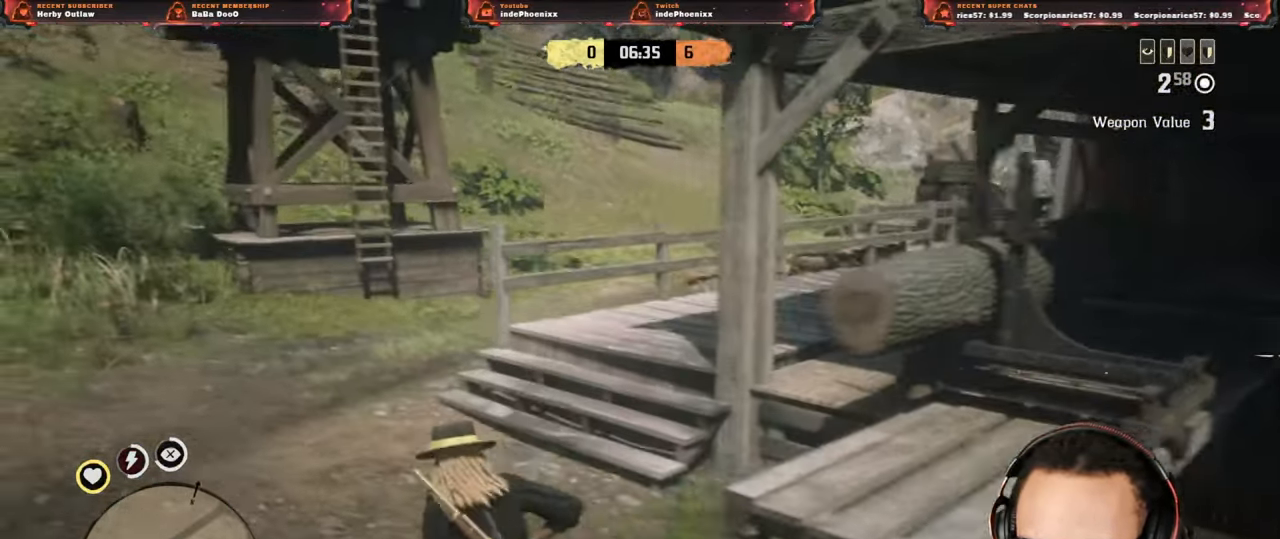
{"buttons": ["L2"], "left_stick": "up", "right_stick": "right", "events": [[17, "left_stick", "up"], [467, "L2", "down"]]}
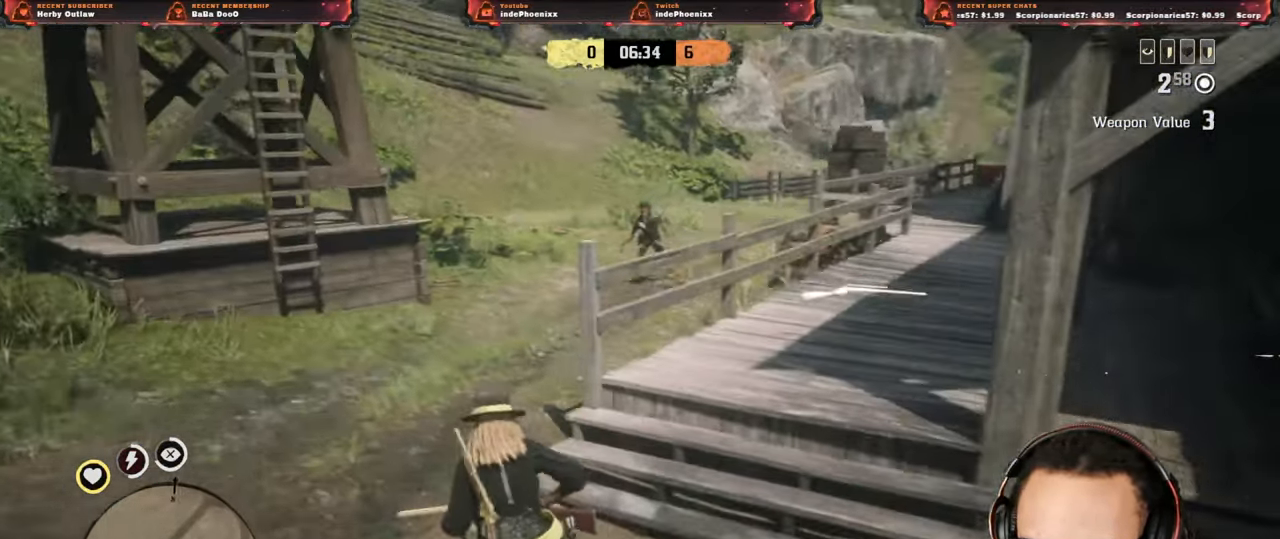
{"buttons": ["L2"], "left_stick": "up", "right_stick": "right", "events": [[33, "R3", "down"], [33, "right_stick", "center"], [117, "R3", "up"], [117, "right_stick", "right"], [200, "R2", "down"], [283, "left_stick", "up-left"], [317, "R2", "up"], [383, "R2", "down"], [417, "left_stick", "up"], [467, "R2", "up"]]}
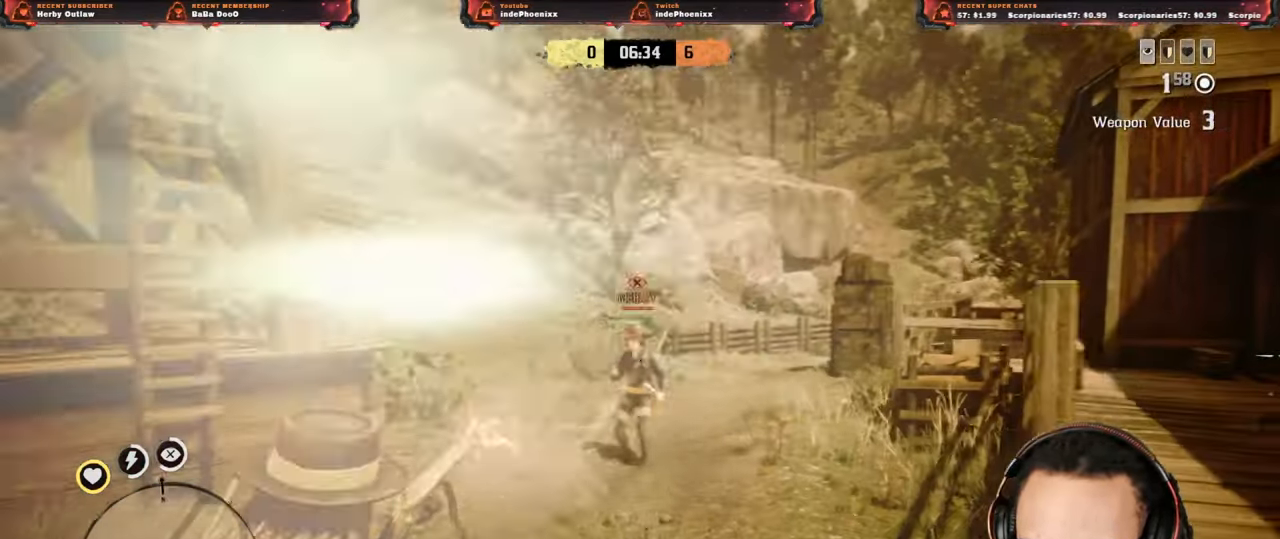
{"buttons": ["L2"], "left_stick": "up", "right_stick": "center", "events": [[33, "R2", "down"], [117, "R2", "up"], [167, "SQUARE", "down"], [217, "SQUARE", "up"], [500, "right_stick", "center"]]}
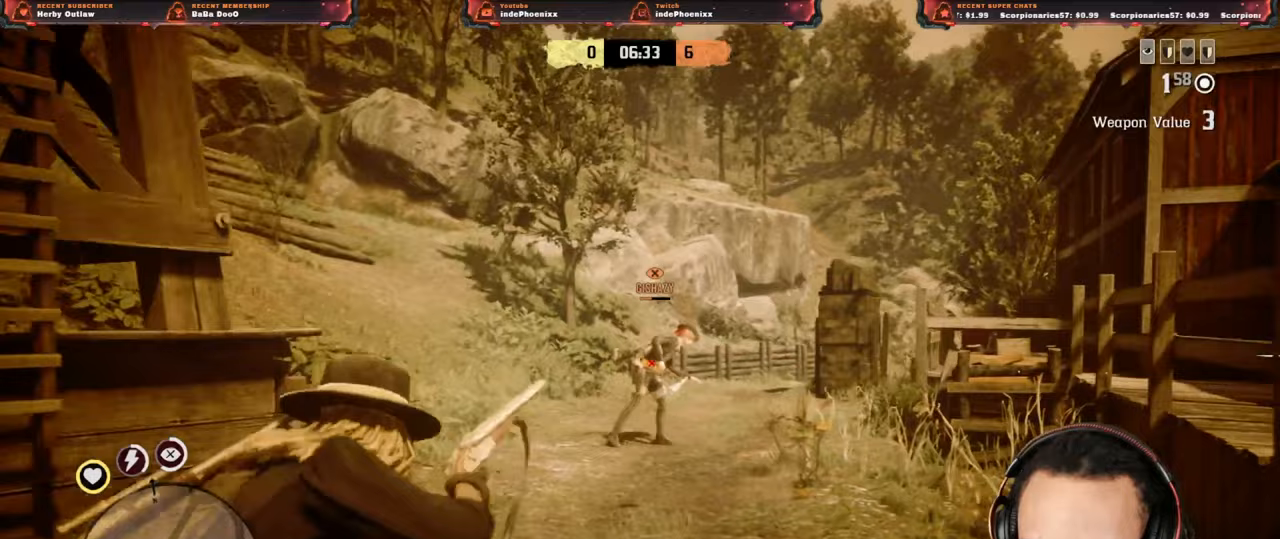
{"buttons": ["L2"], "left_stick": "up-right", "right_stick": "center", "events": [[117, "left_stick", "up-right"]]}
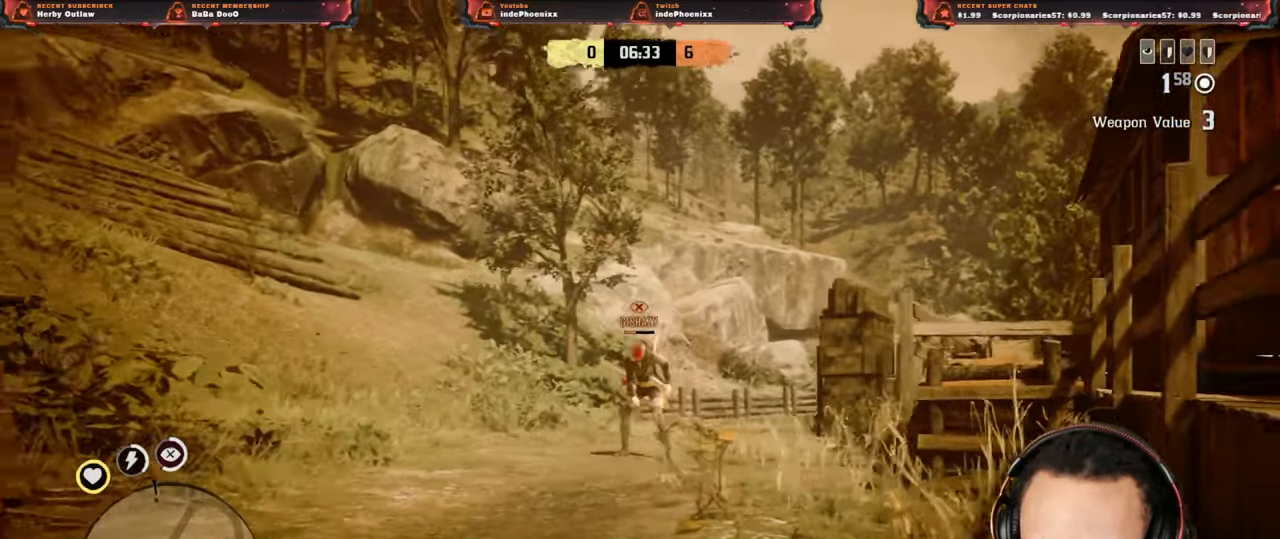
{"buttons": ["L2", "R2"], "left_stick": "up-left", "right_stick": "center", "events": [[83, "right_stick", "down"], [283, "right_stick", "center"], [300, "R2", "down"], [400, "R2", "up"], [467, "R2", "down"], [483, "left_stick", "up-left"]]}
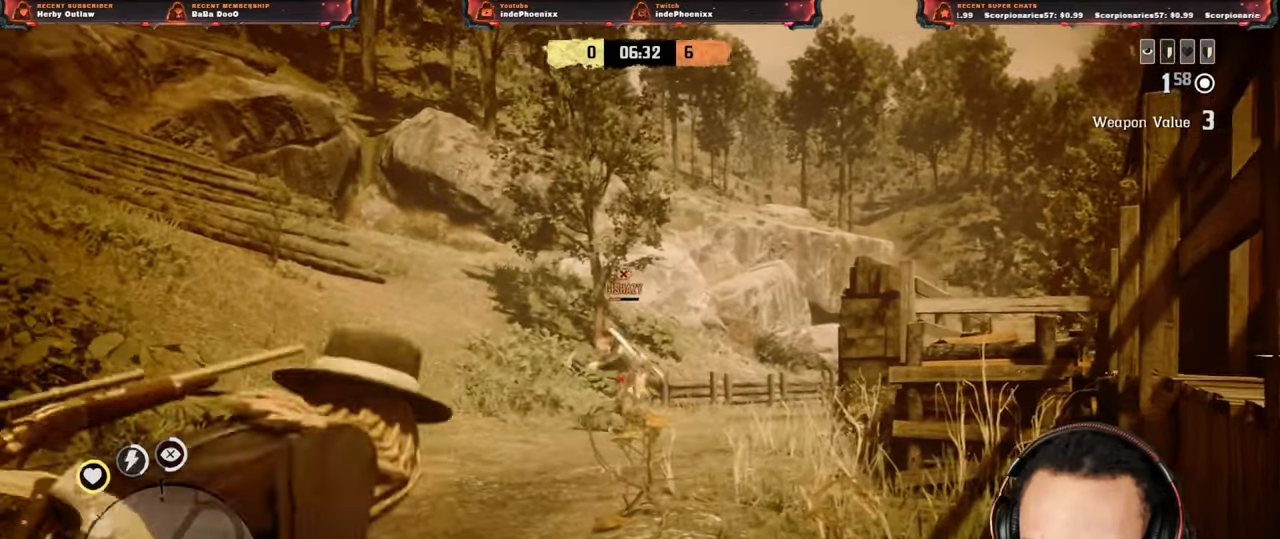
{"buttons": ["L2"], "left_stick": "up-left", "right_stick": "center", "events": [[67, "R2", "up"], [250, "SQUARE", "down"], [333, "SQUARE", "up"], [400, "SQUARE", "down"], [450, "SQUARE", "up"]]}
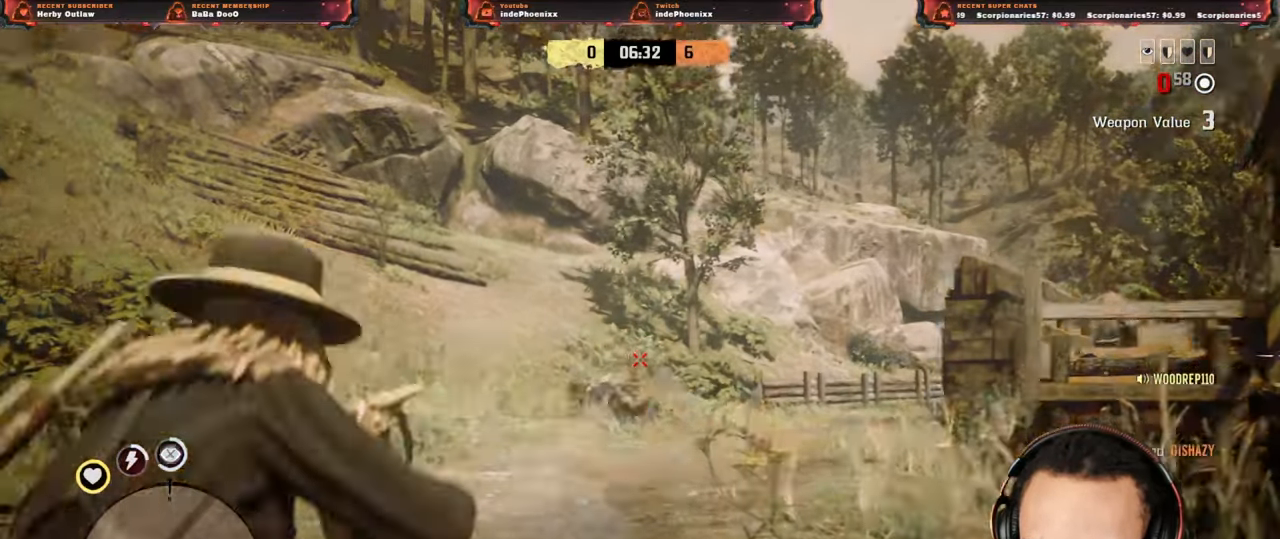
{"buttons": ["L2"], "left_stick": "up", "right_stick": "center", "events": [[17, "SQUARE", "down"], [67, "SQUARE", "up"], [250, "right_stick", "down-left"], [333, "left_stick", "up"], [450, "right_stick", "center"]]}
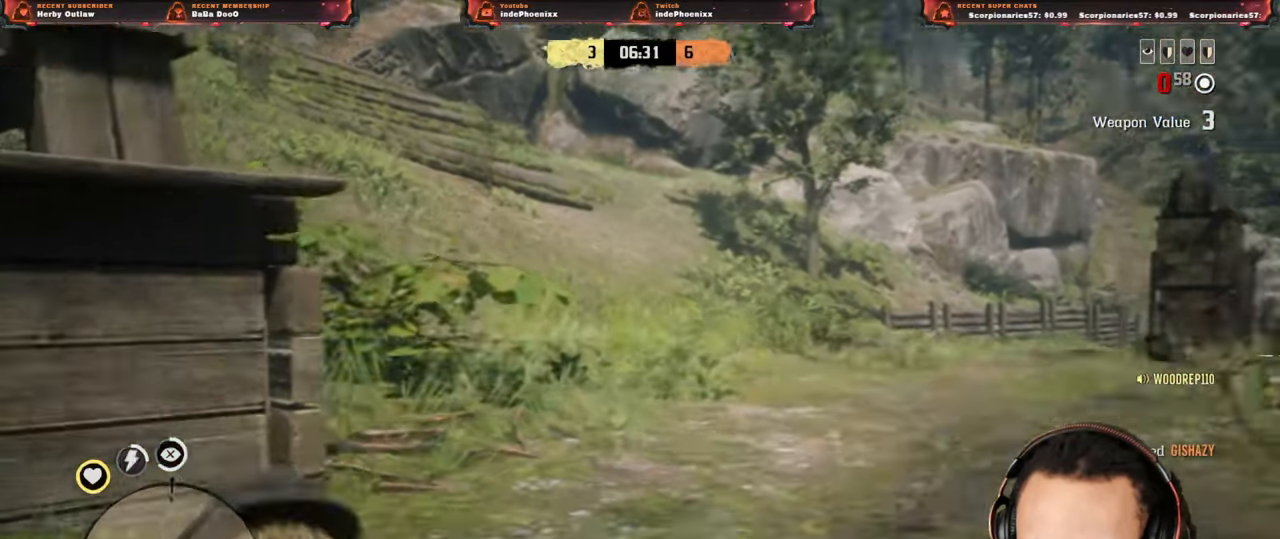
{"buttons": [], "left_stick": "up", "right_stick": "center", "events": [[133, "L2", "up"], [183, "CIRCLE", "down"], [233, "CIRCLE", "up"], [317, "CIRCLE", "down"], [350, "CIRCLE", "up"], [417, "CIRCLE", "down"], [483, "CIRCLE", "up"]]}